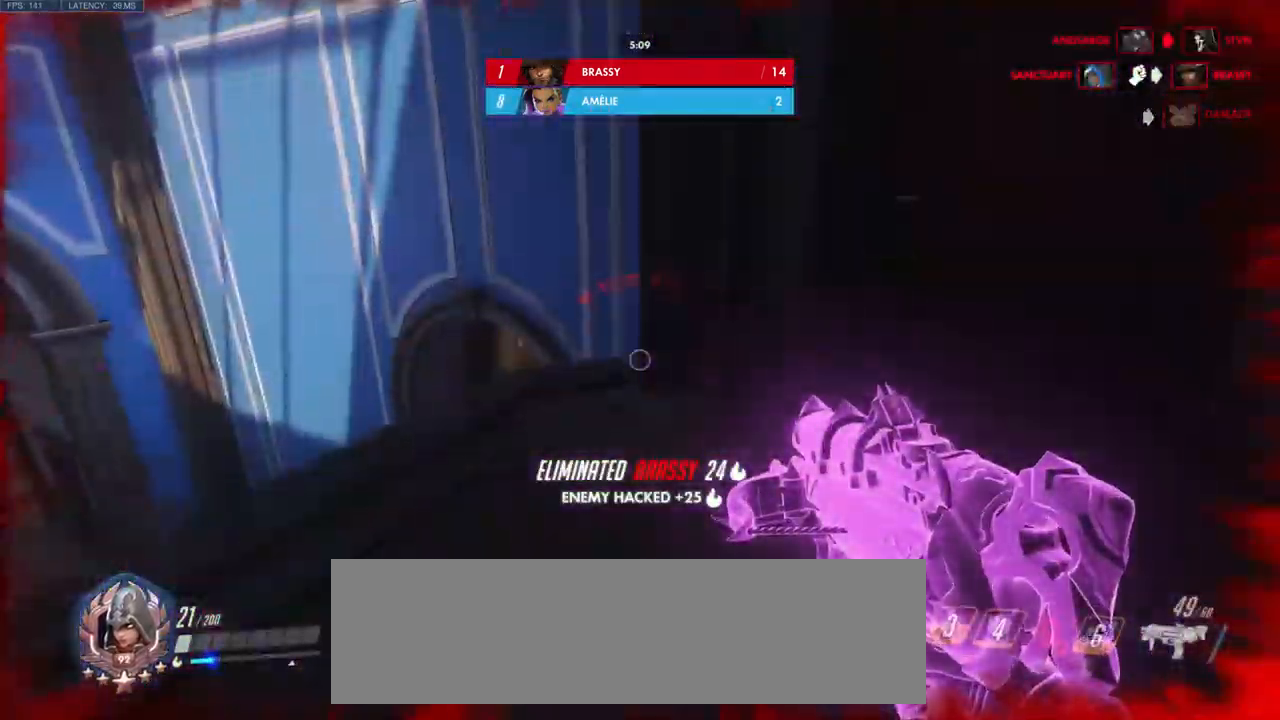
Gameplay with keyboard and mouse; each line is a JSON object with the keys and mouse buttons held at the frame after it. "events" lists presses ("down") and releases ("up") of "a", "ctrl", "d", "e", "q", "s", "shift", "space", "w", "mouse_left", "mouse_wheel", "mouse_right", "mouse_mb4" and "mouse_mb5" between this image and that frame as [ms after this image, input, new state], when the widget could be followed in between. "mouse_left", "mouse_wheel", "mouse_right", "mouse_mb4", "mouse_mb5" = the "left", "wheel", "right", "mb4", "mb5" buttons of the "mouse" list. No other keys are recorded. "wheel" means that the mouse wheel is clicked or scrolled. Mouse movement is not recorded.
{"keys": ["a", "ctrl", "w"], "mouse": [], "events": [[234, "a", "down"], [467, "w", "down"]]}
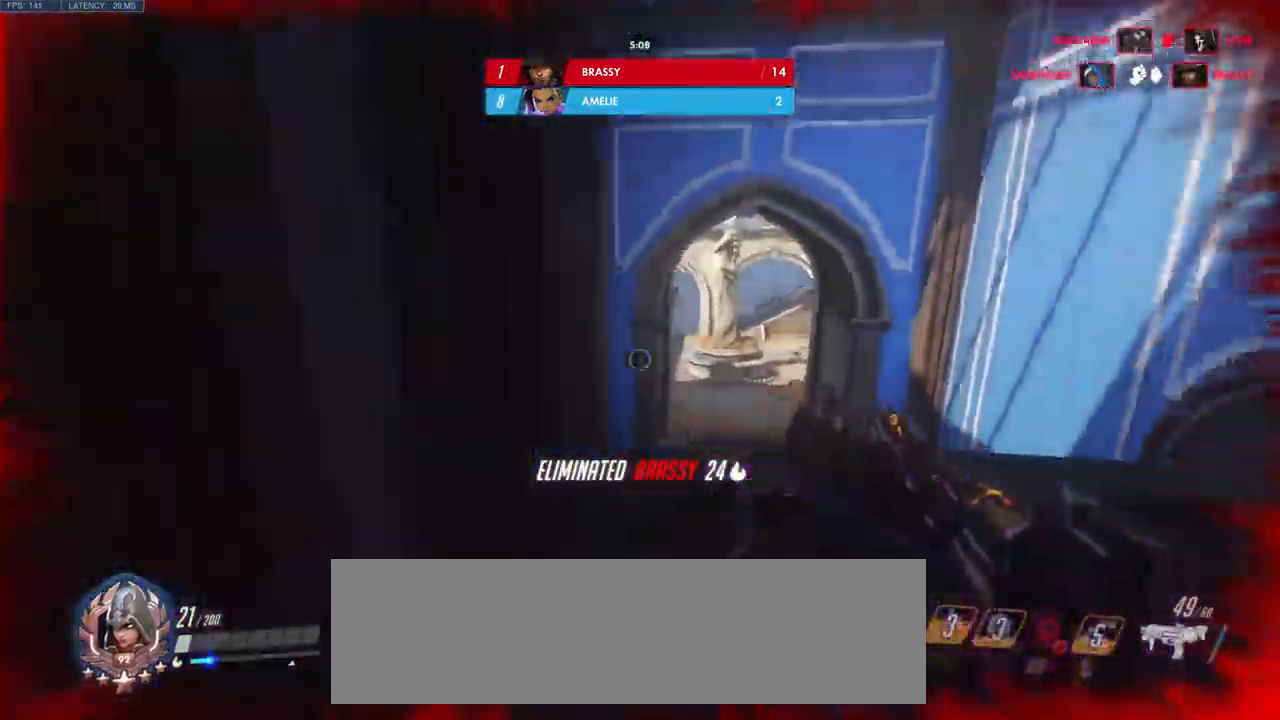
{"keys": ["ctrl", "d"], "mouse": [], "events": [[67, "w", "up"], [150, "a", "up"], [501, "d", "down"]]}
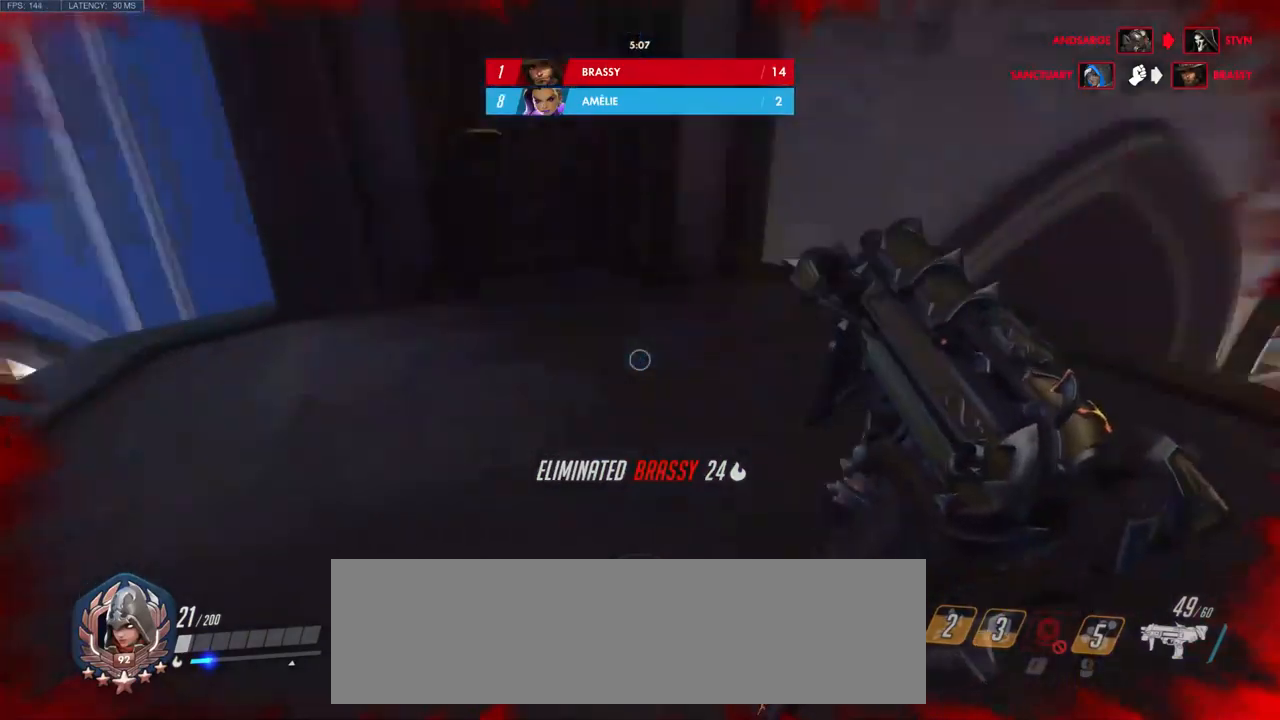
{"keys": ["ctrl", "d"], "mouse": [], "events": []}
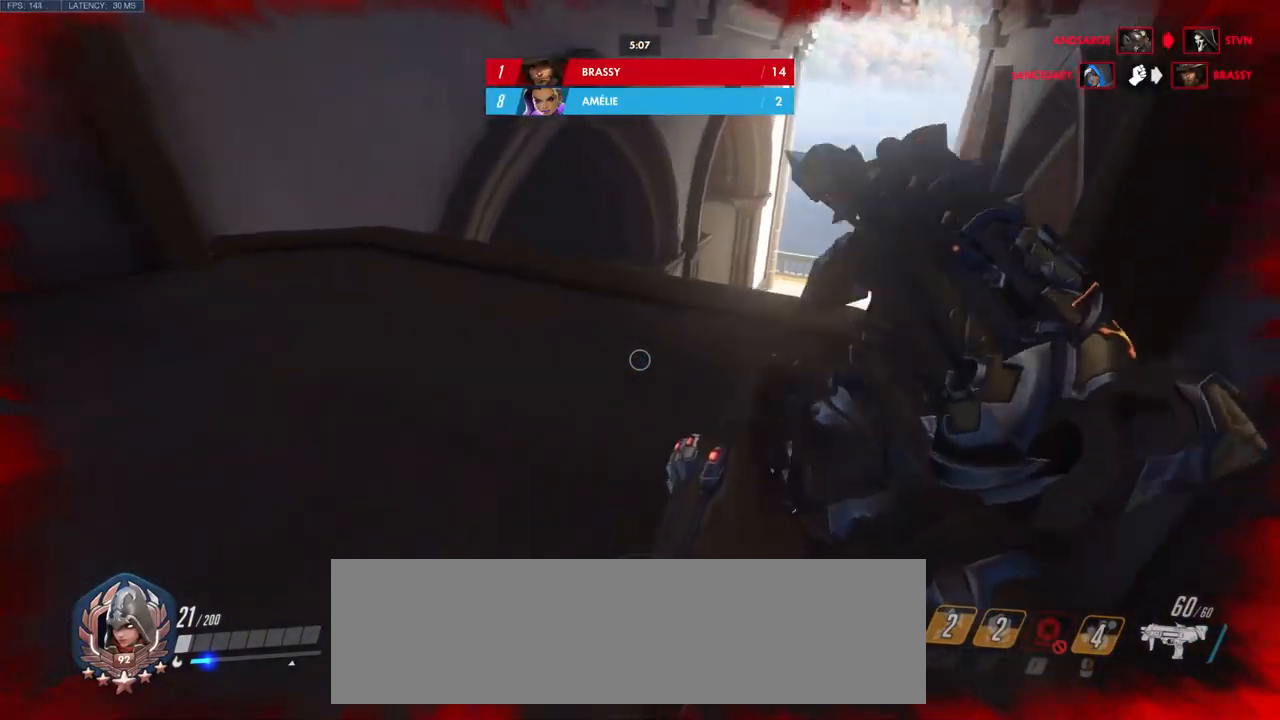
{"keys": ["ctrl"], "mouse": [], "events": [[250, "d", "up"]]}
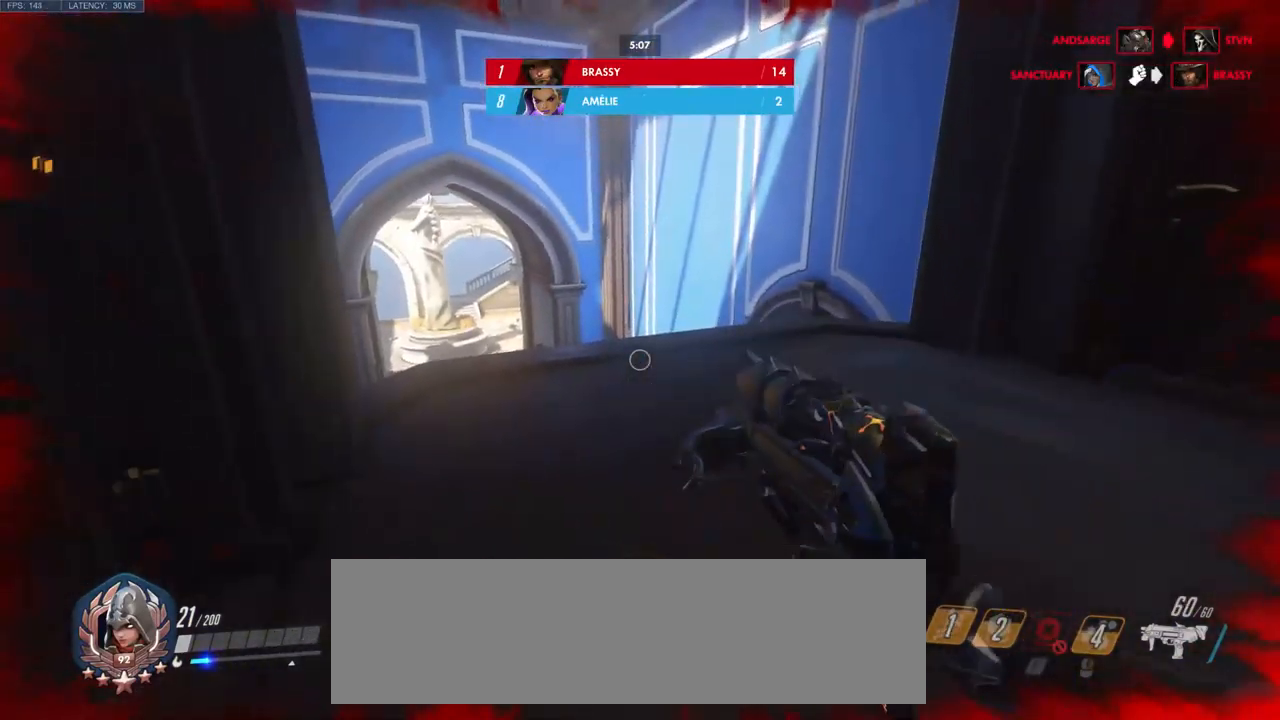
{"keys": ["ctrl"], "mouse": [], "events": []}
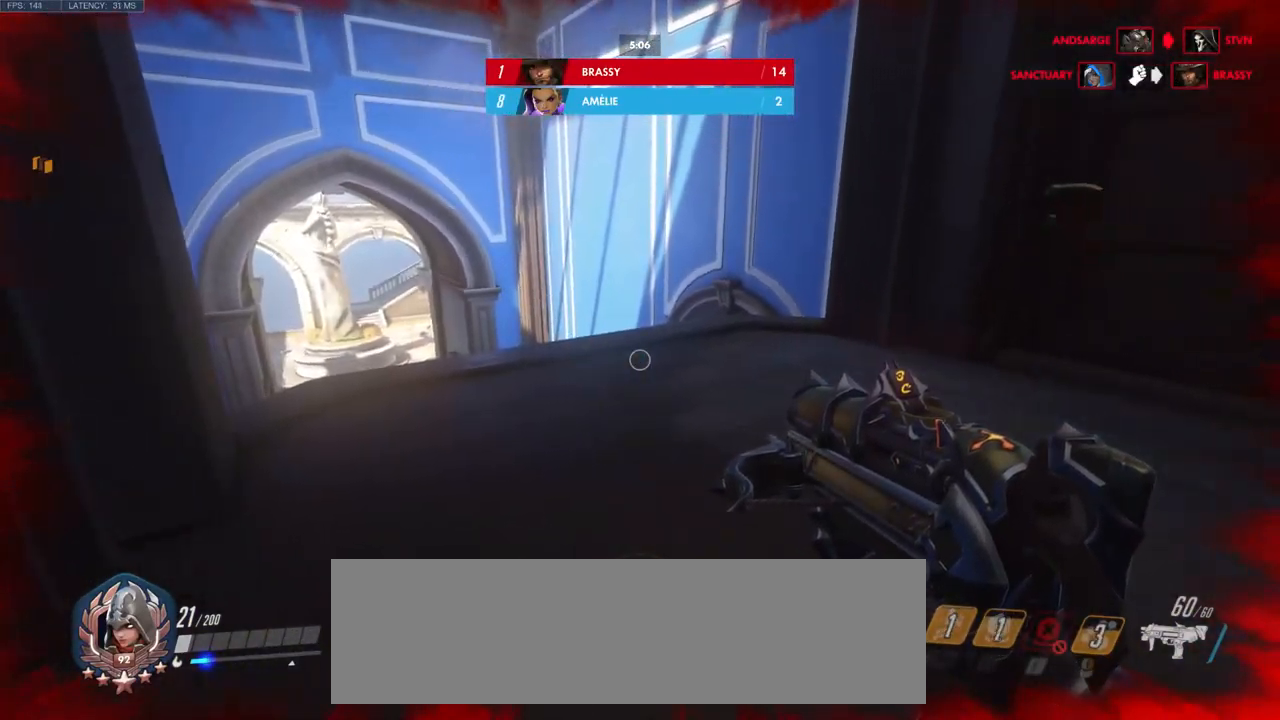
{"keys": ["ctrl"], "mouse": [], "events": [[100, "shift", "down"], [216, "shift", "up"]]}
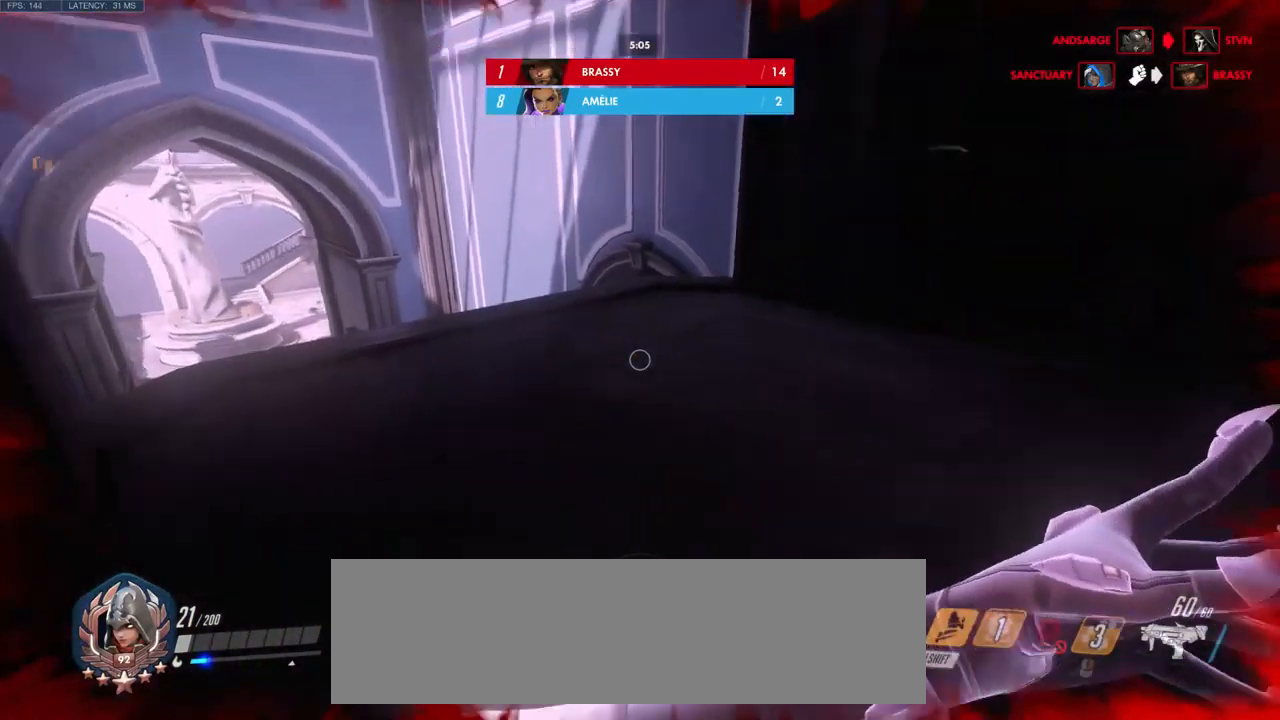
{"keys": ["ctrl"], "mouse": [], "events": []}
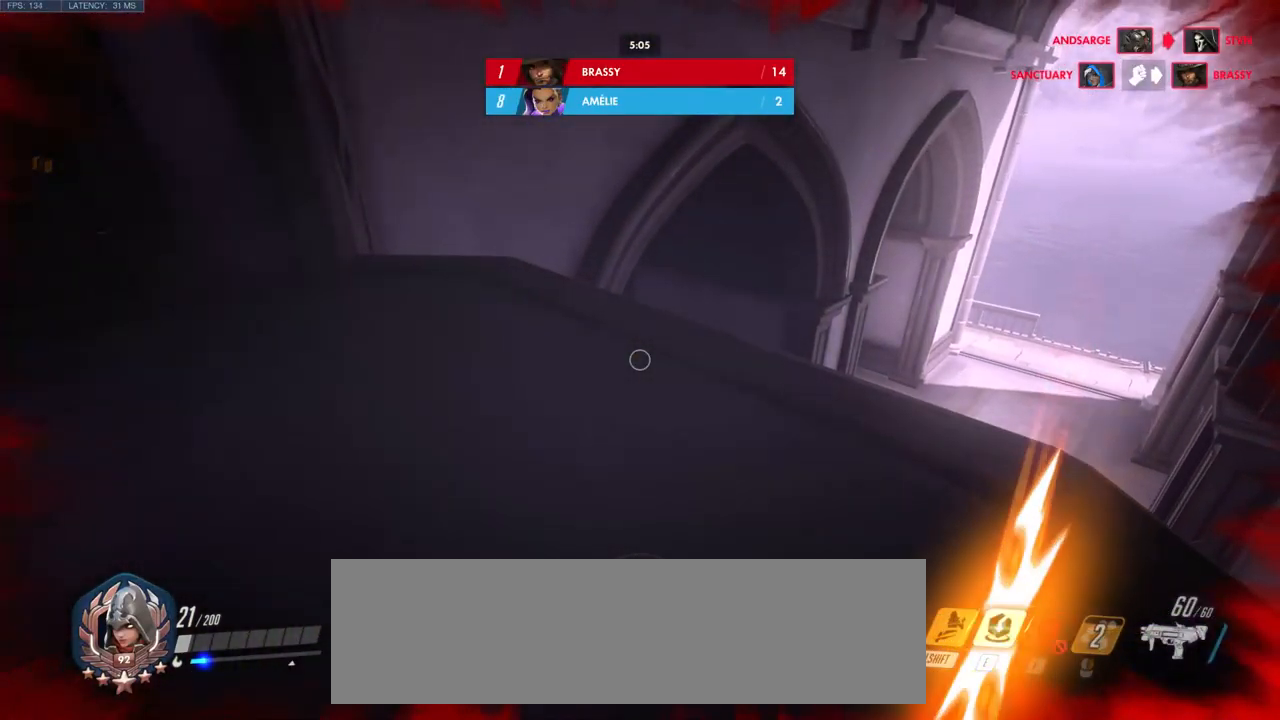
{"keys": [], "mouse": [], "events": [[33, "ctrl", "up"]]}
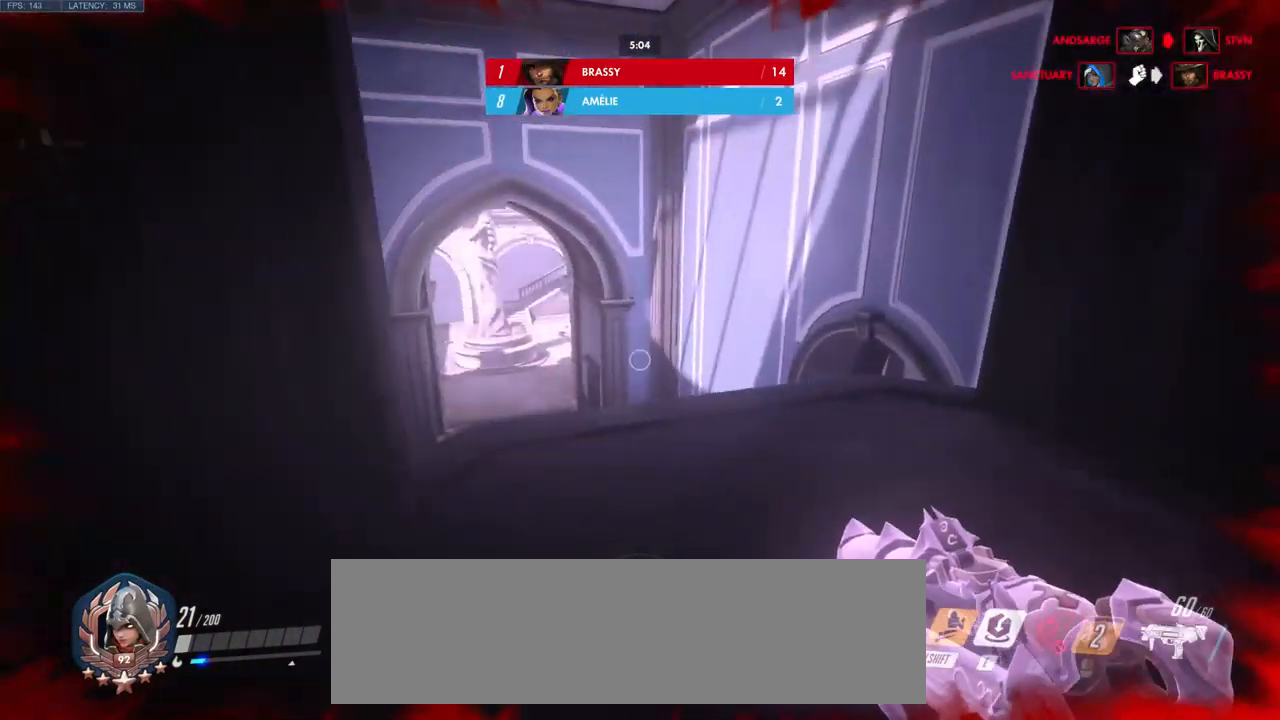
{"keys": [], "mouse": [], "events": [[400, "e", "down"], [500, "e", "up"]]}
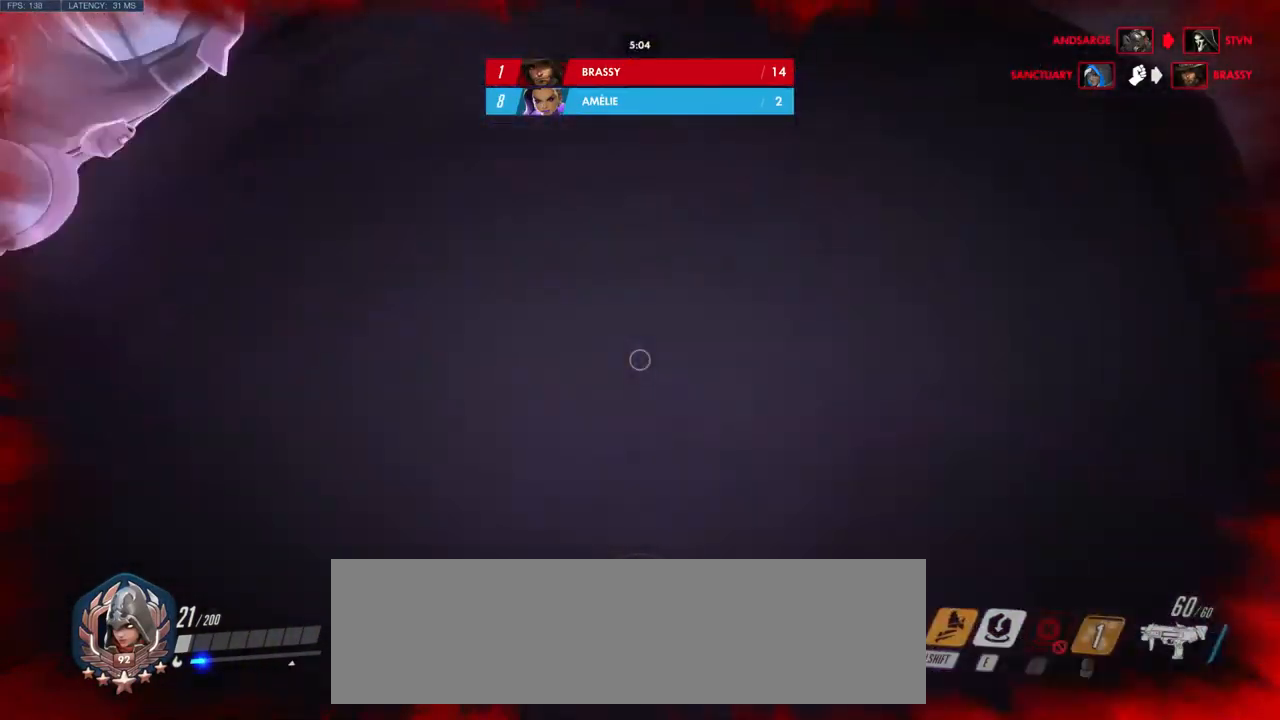
{"keys": [], "mouse": [], "events": [[183, "w", "down"], [366, "w", "up"]]}
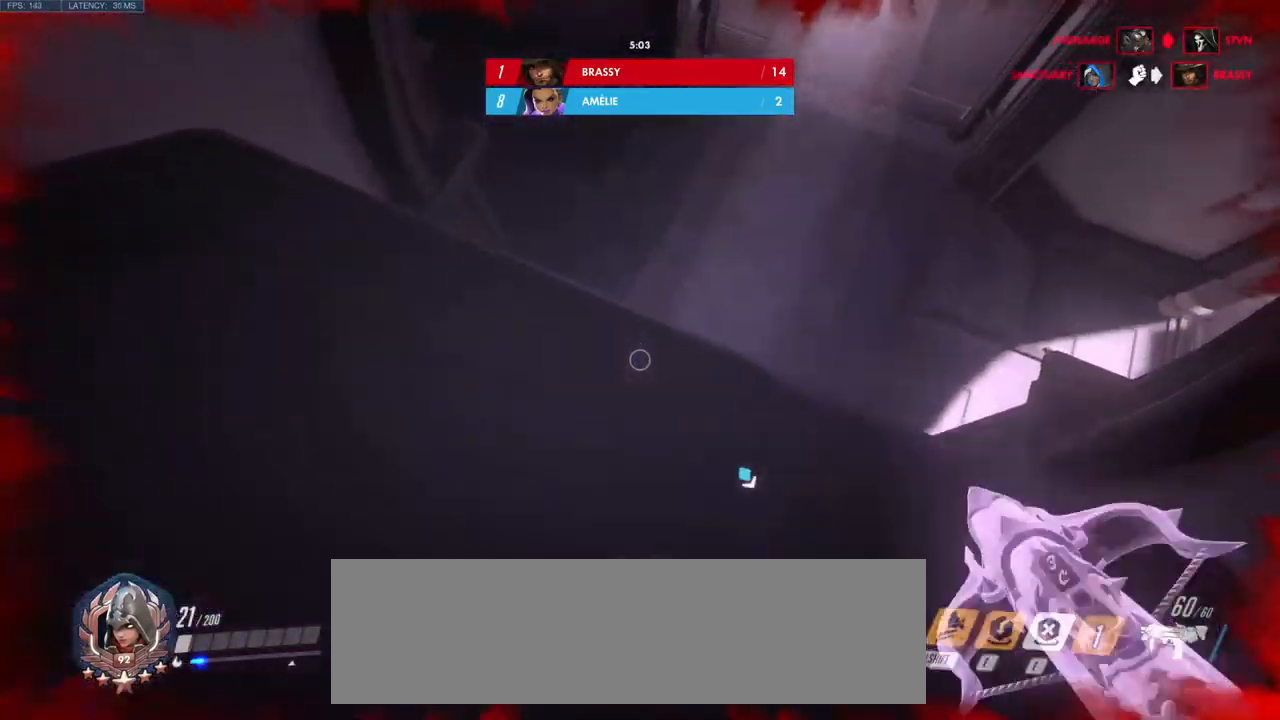
{"keys": [], "mouse": [], "events": [[33, "w", "down"], [133, "w", "up"], [450, "w", "down"], [500, "w", "up"]]}
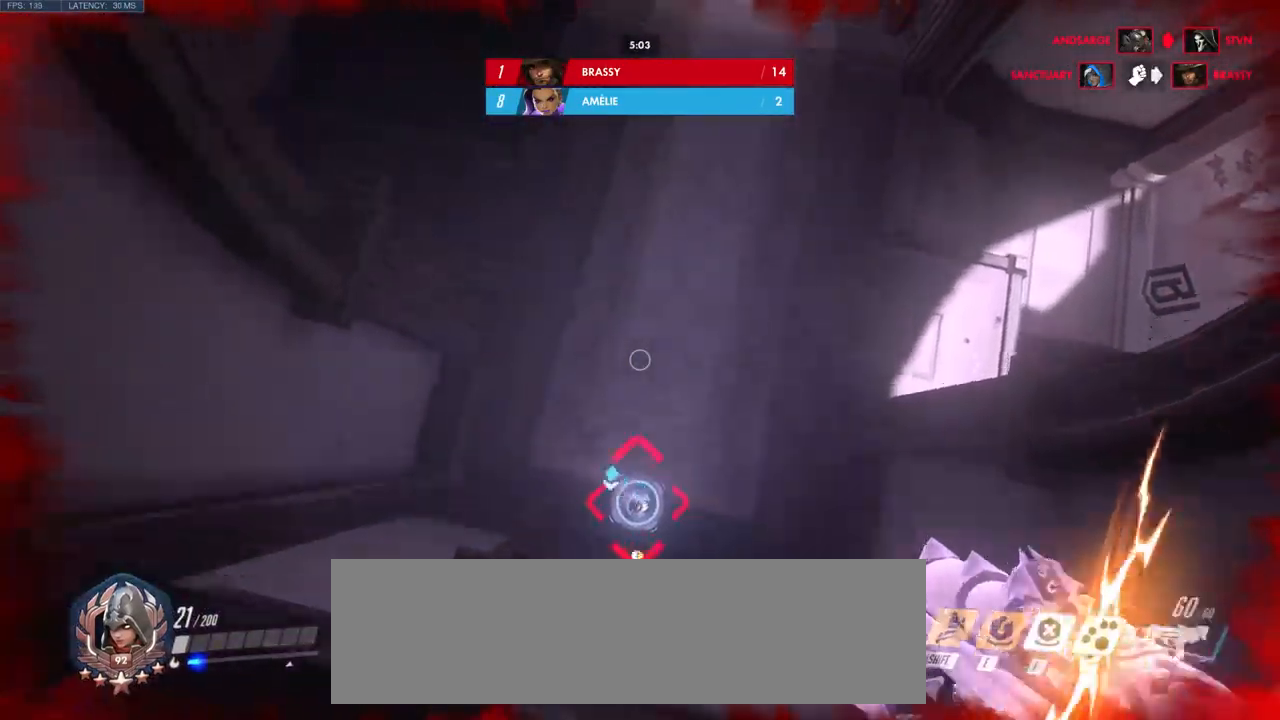
{"keys": ["d"], "mouse": [], "events": [[150, "s", "down"], [367, "d", "down"], [383, "s", "up"]]}
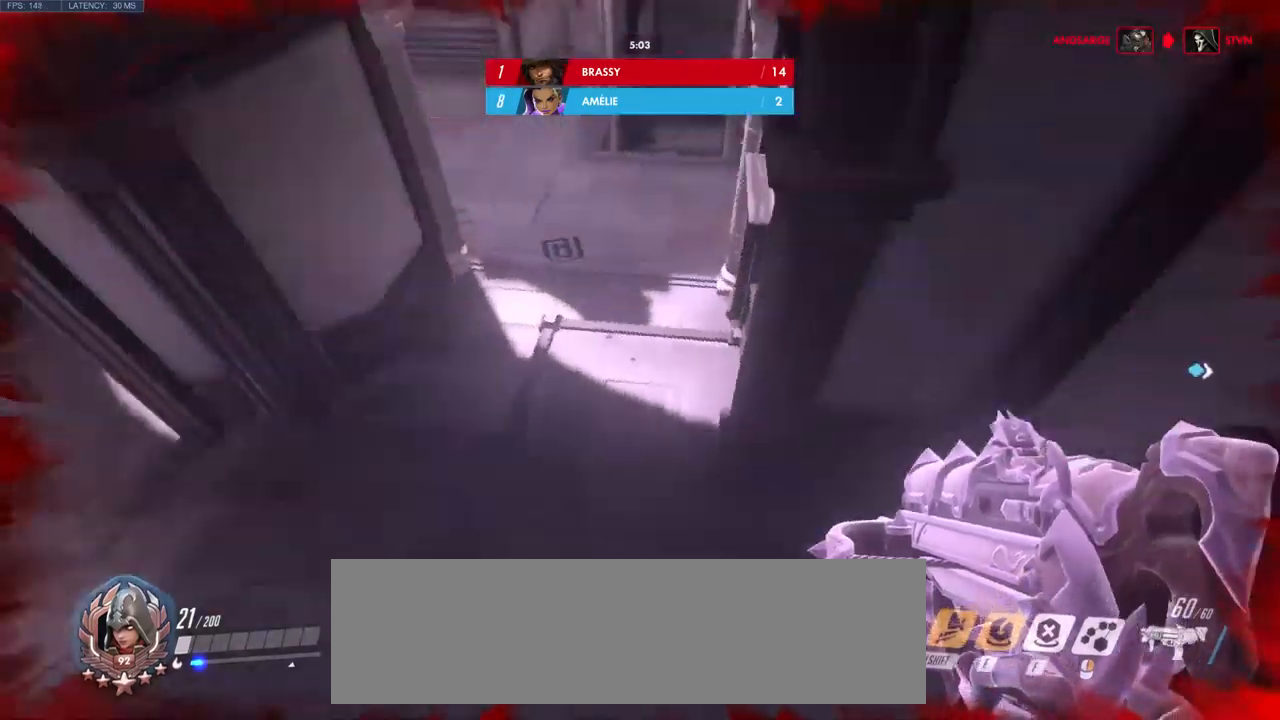
{"keys": ["w"], "mouse": [], "events": [[17, "w", "down"], [184, "d", "up"]]}
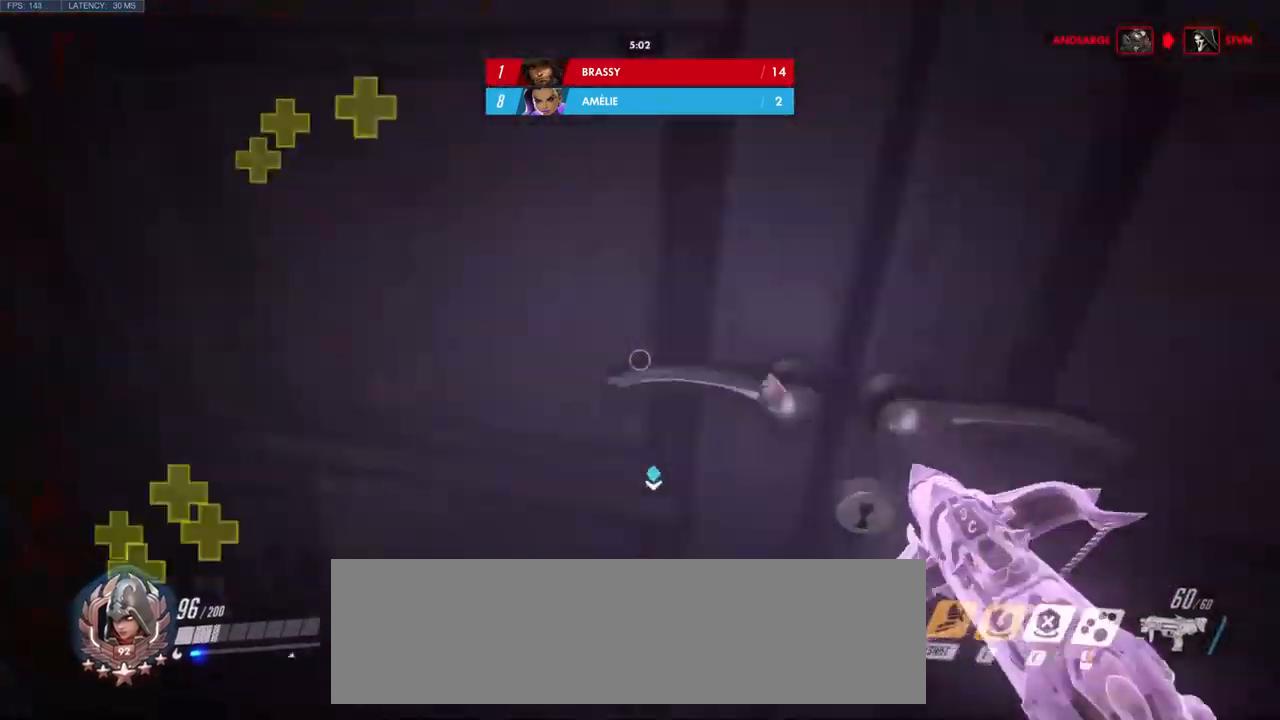
{"keys": ["w"], "mouse": [], "events": []}
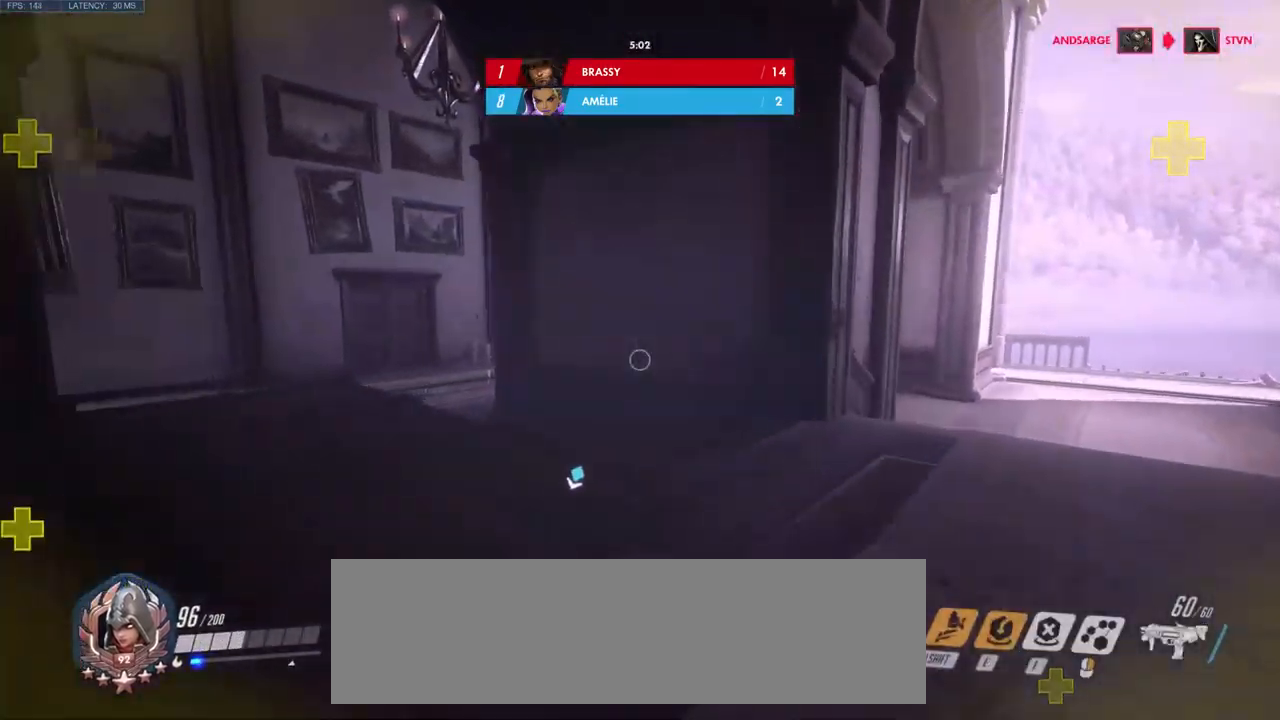
{"keys": ["w"], "mouse": [], "events": [[34, "d", "down"], [167, "d", "up"]]}
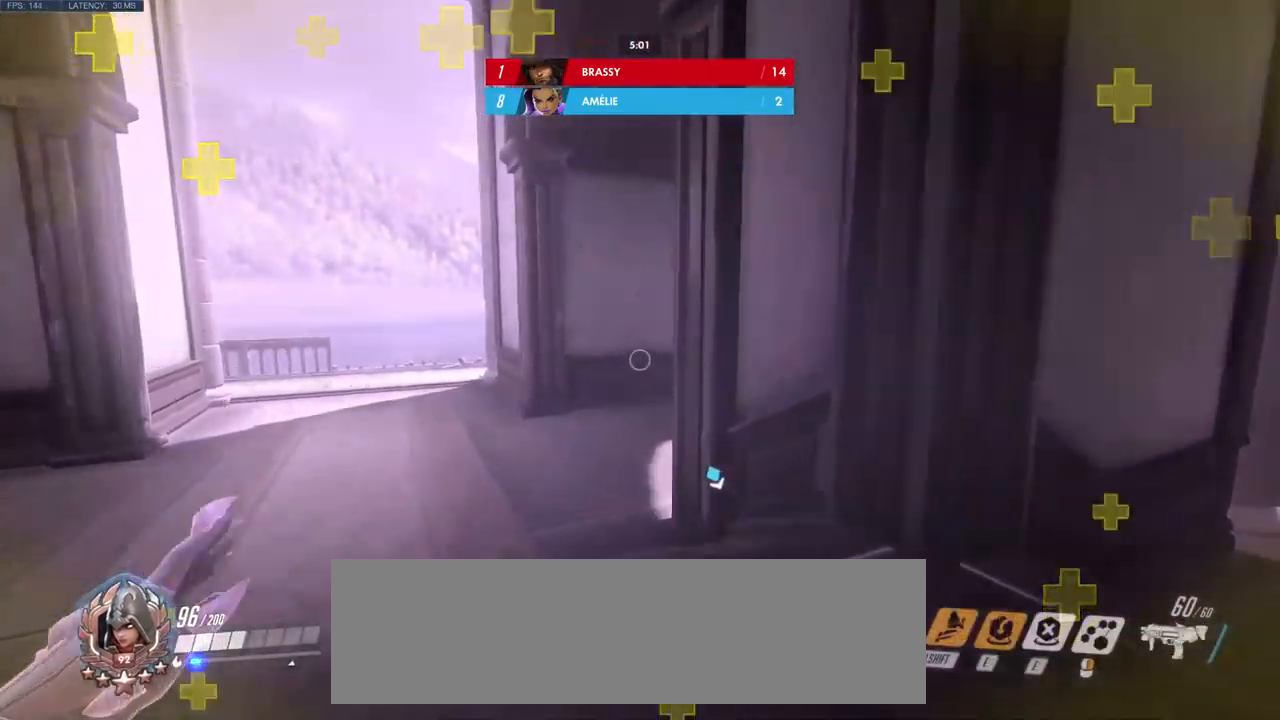
{"keys": ["w"], "mouse": [], "events": []}
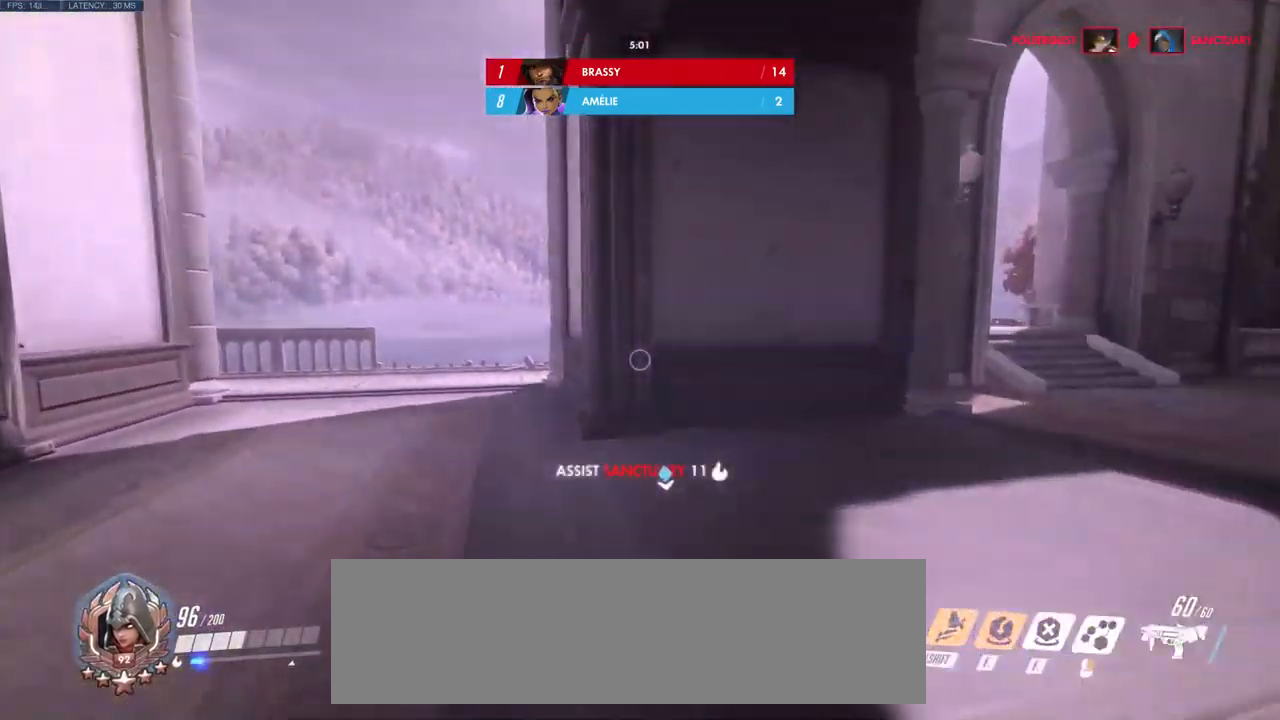
{"keys": ["w"], "mouse": [], "events": []}
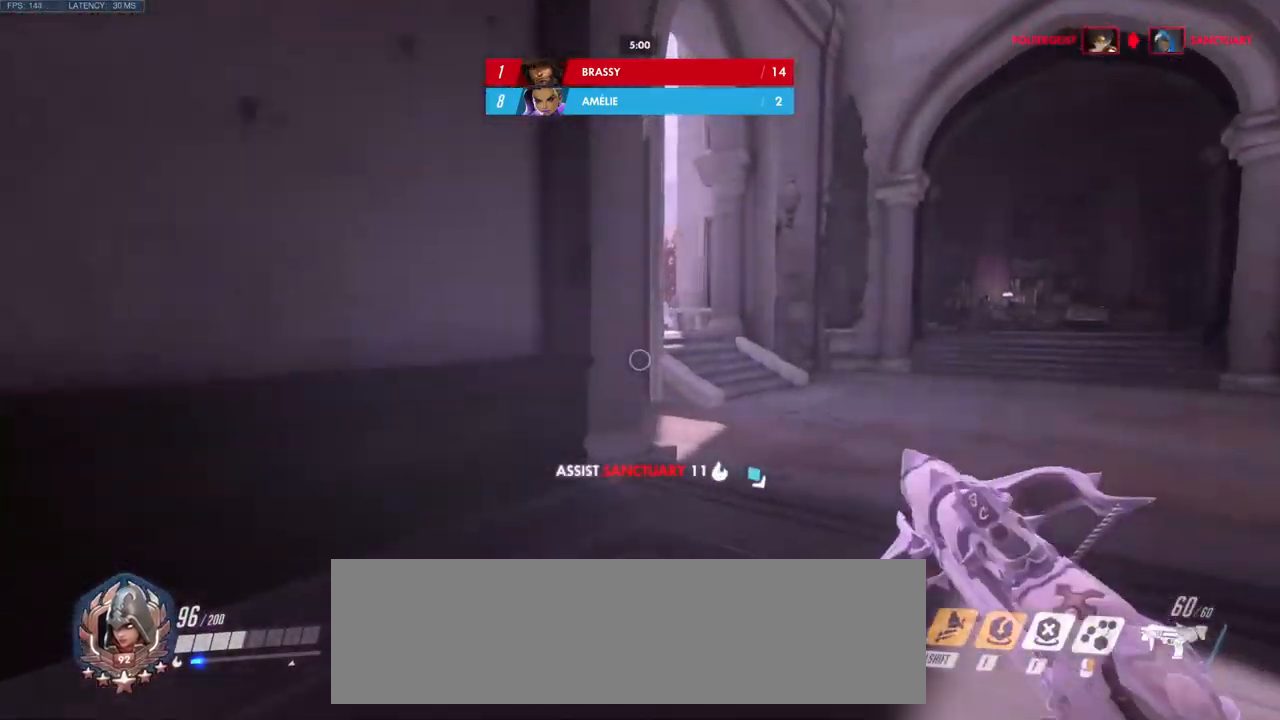
{"keys": ["w"], "mouse": [], "events": []}
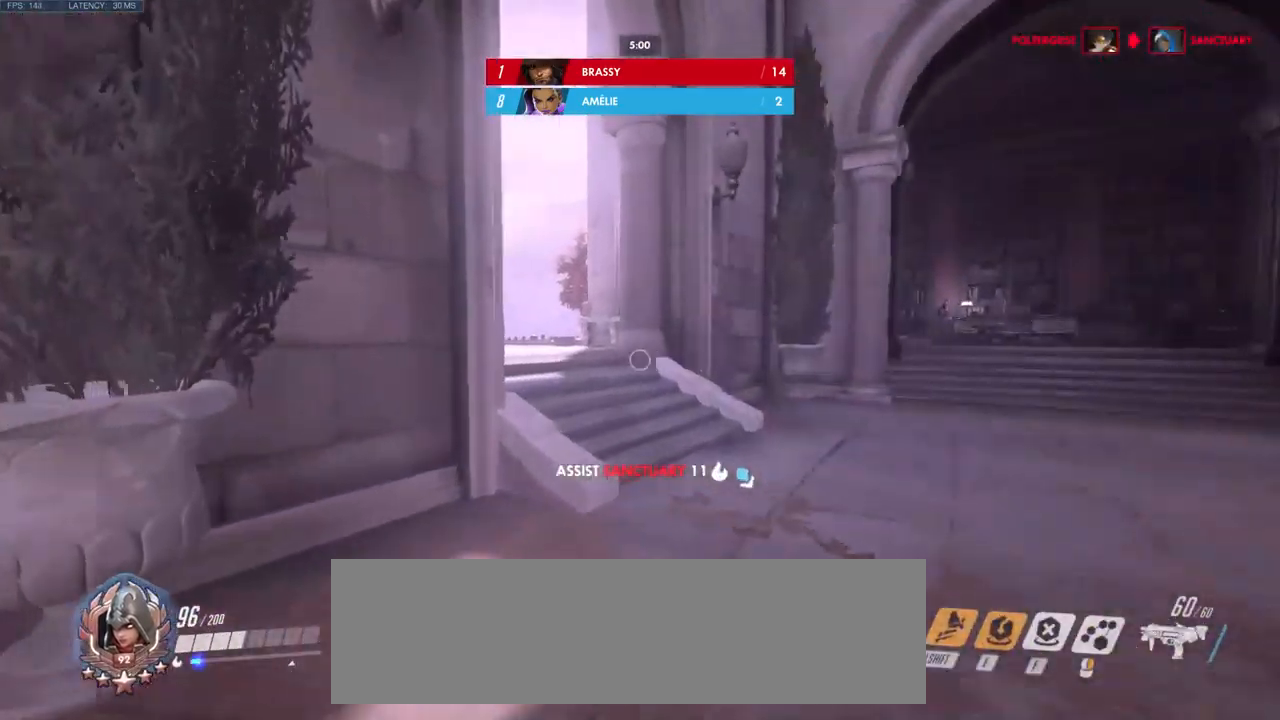
{"keys": ["w"], "mouse": [], "events": []}
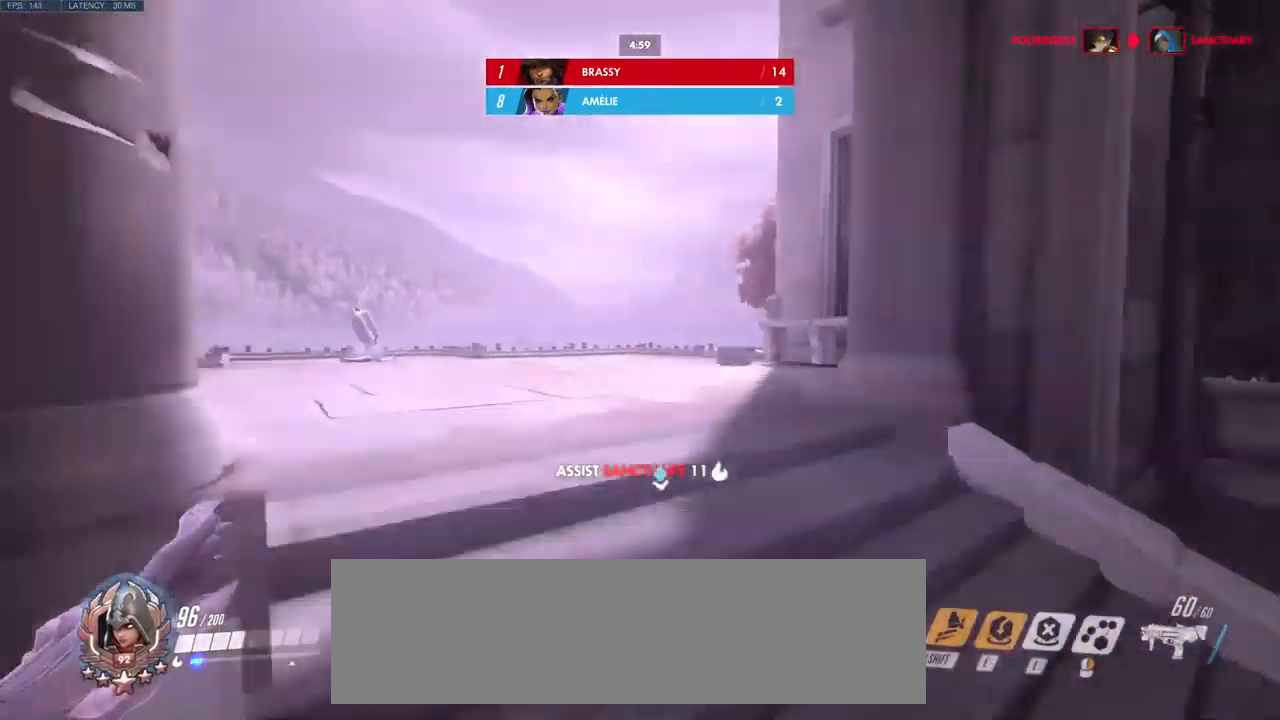
{"keys": ["w"], "mouse": [], "events": []}
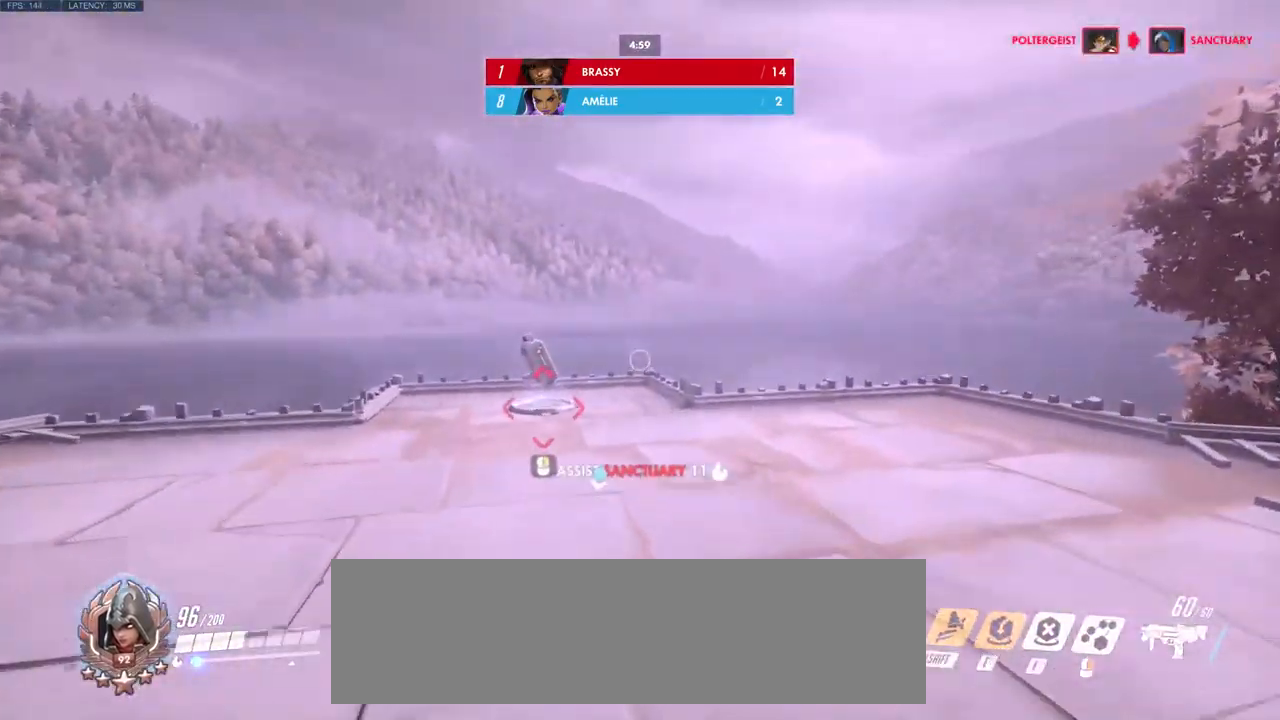
{"keys": ["w"], "mouse": []}
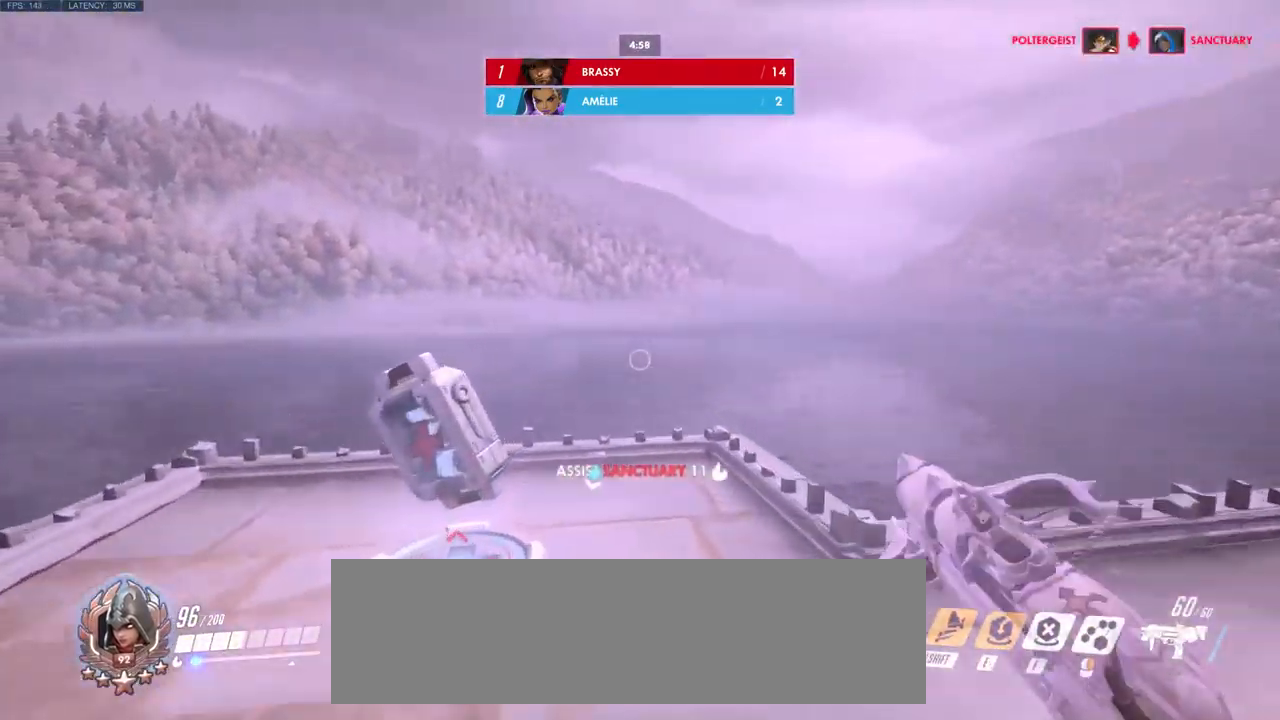
{"keys": ["w"], "mouse": [], "events": []}
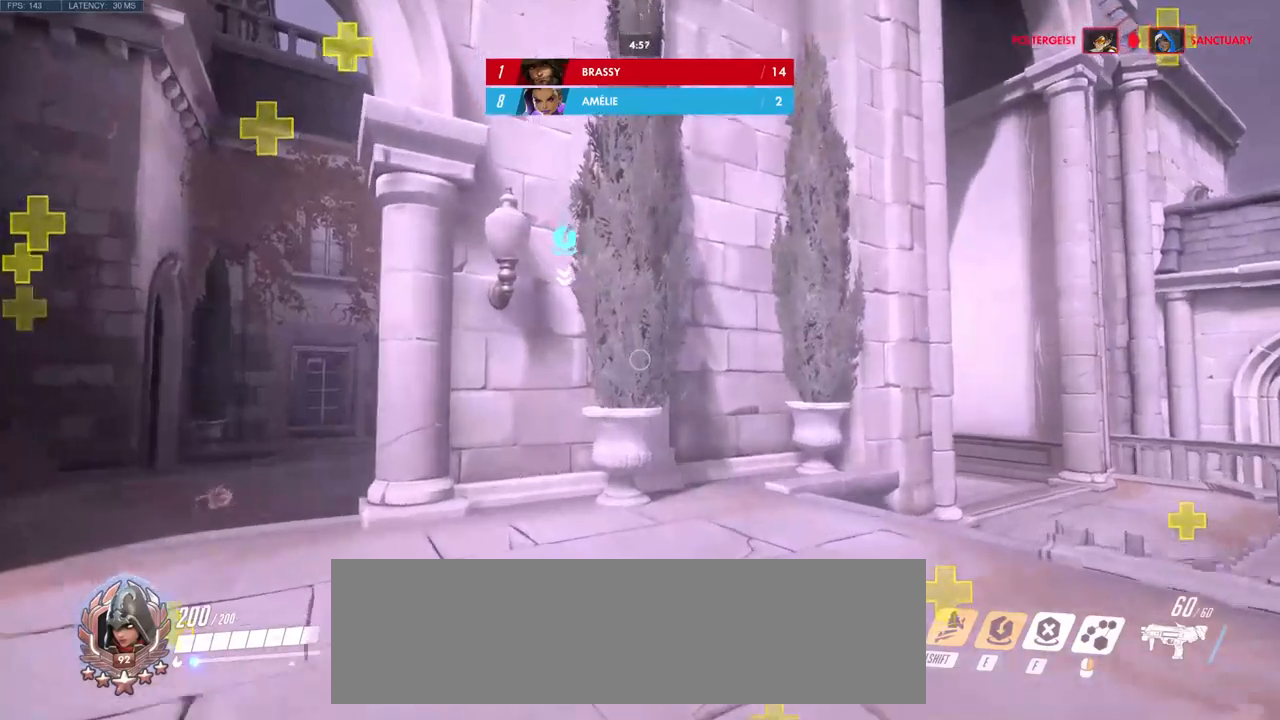
{"keys": ["w"], "mouse": []}
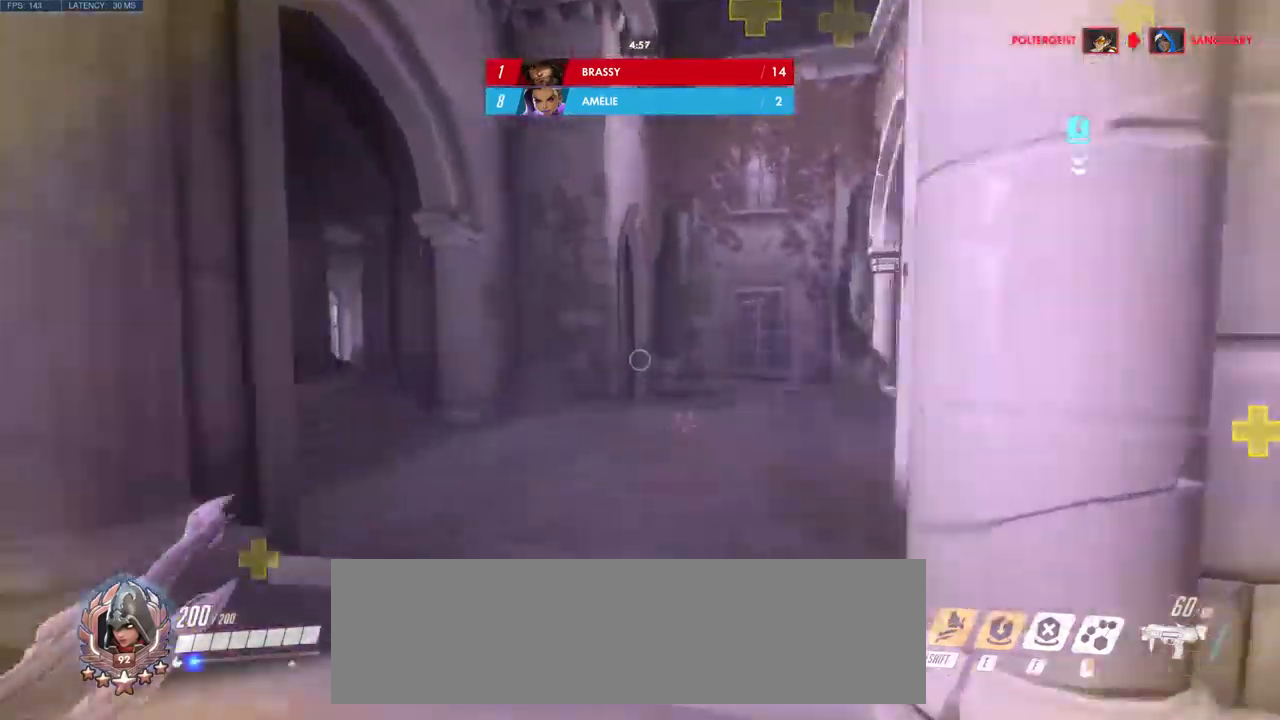
{"keys": ["w"], "mouse": [], "events": []}
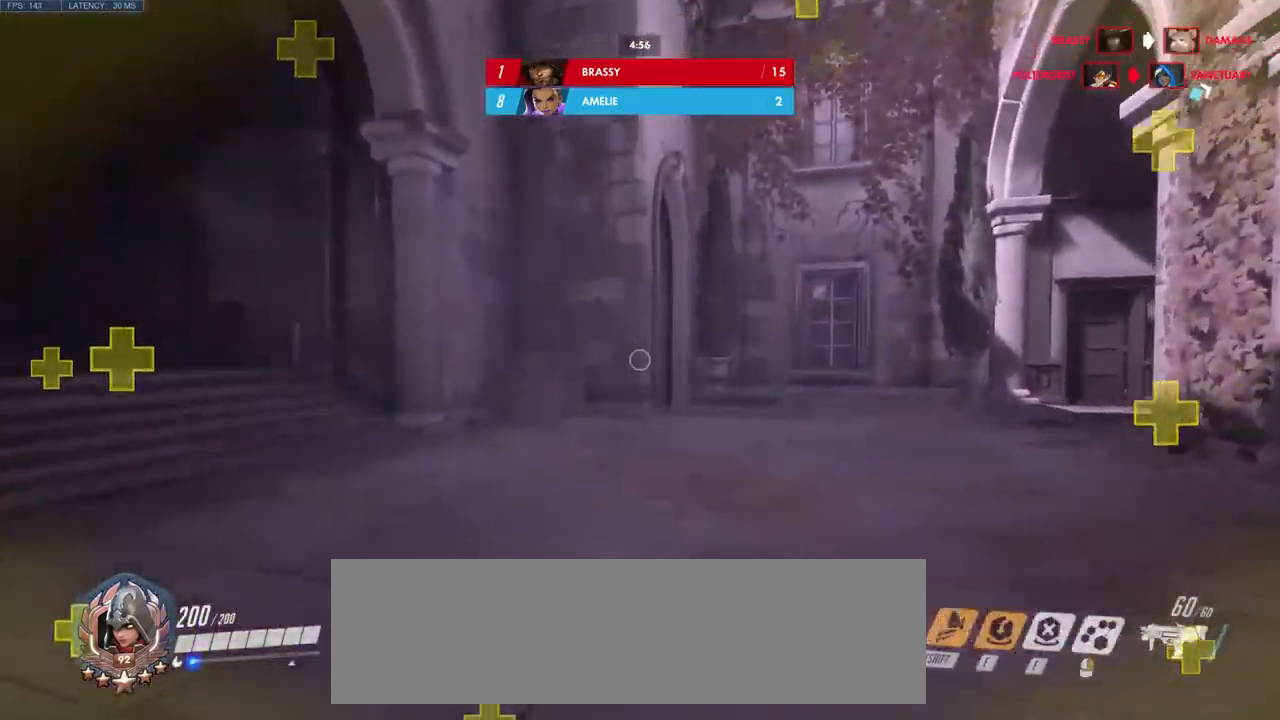
{"keys": ["a", "w"], "mouse": [], "events": [[17, "a", "down"]]}
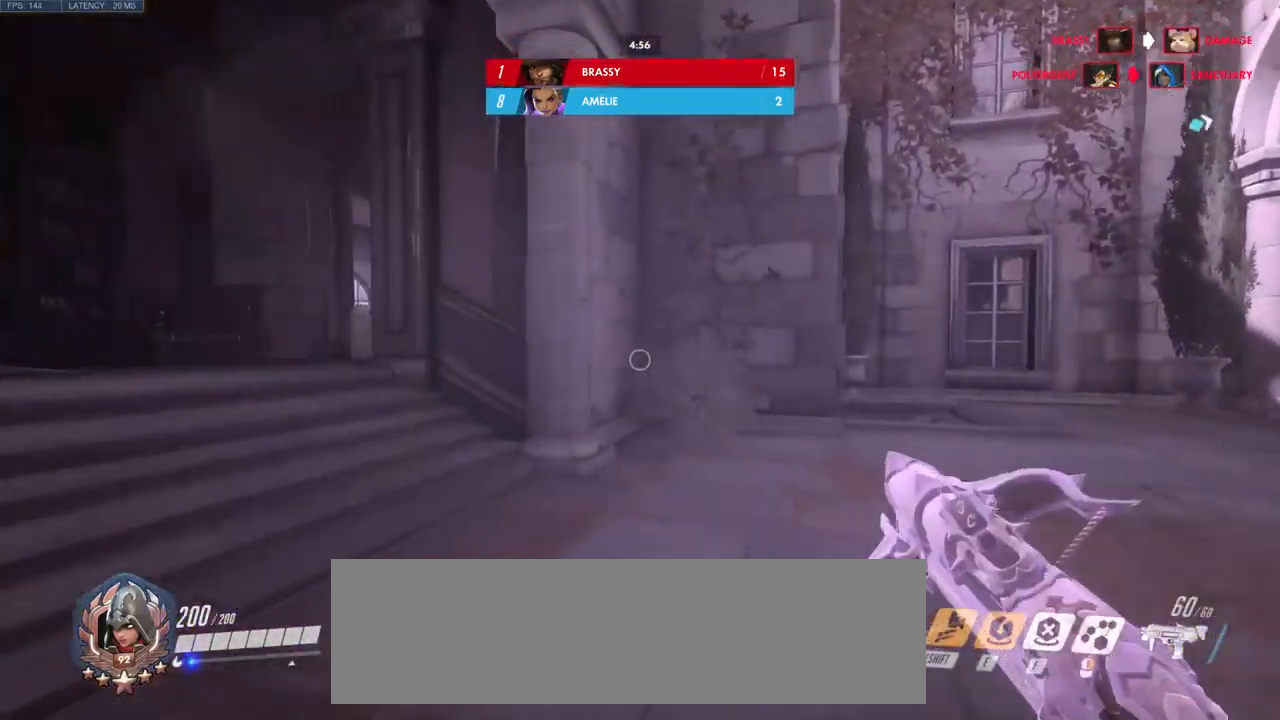
{"keys": ["w"], "mouse": [], "events": [[150, "a", "up"]]}
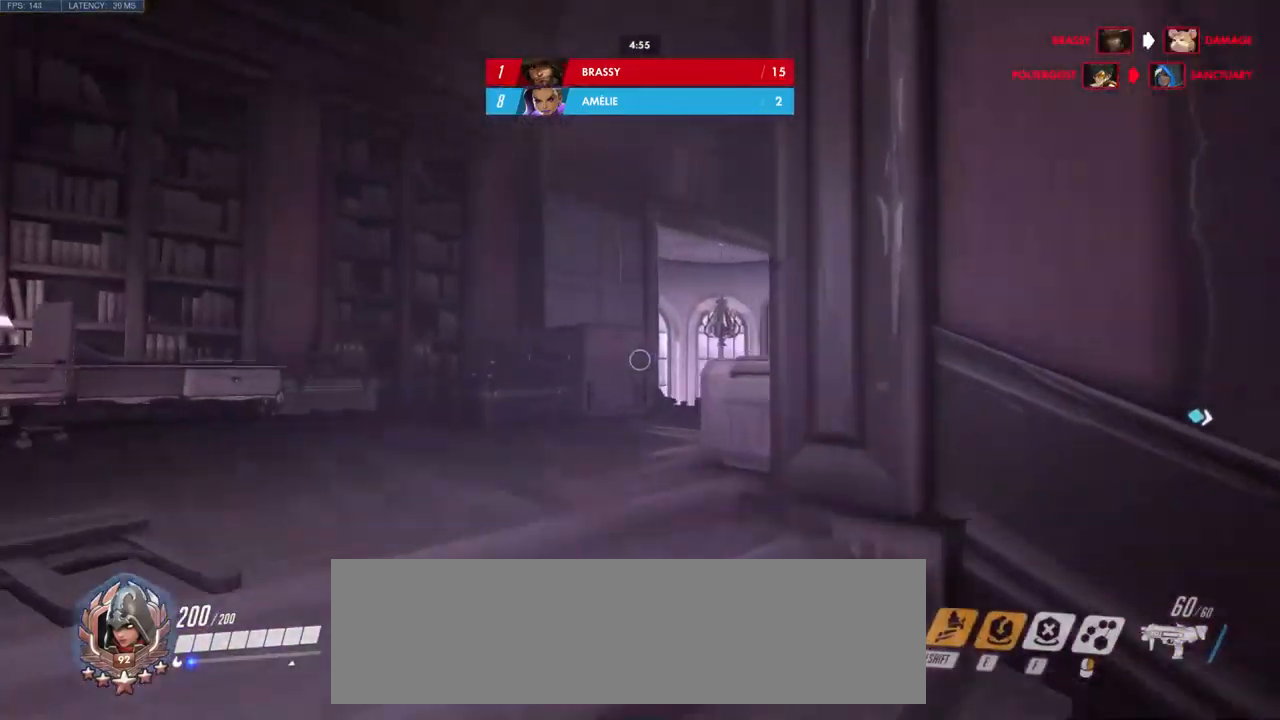
{"keys": ["a", "w"], "mouse": [], "events": [[100, "a", "down"]]}
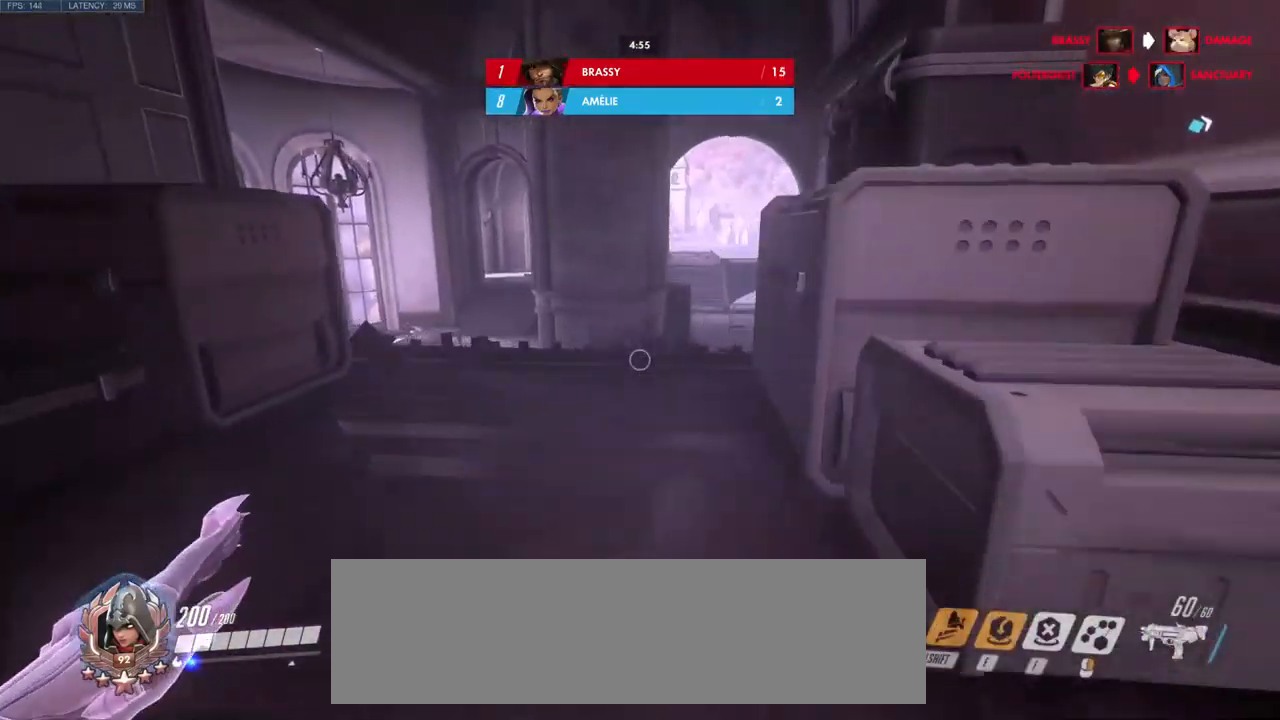
{"keys": ["w"], "mouse": [], "events": [[167, "a", "up"]]}
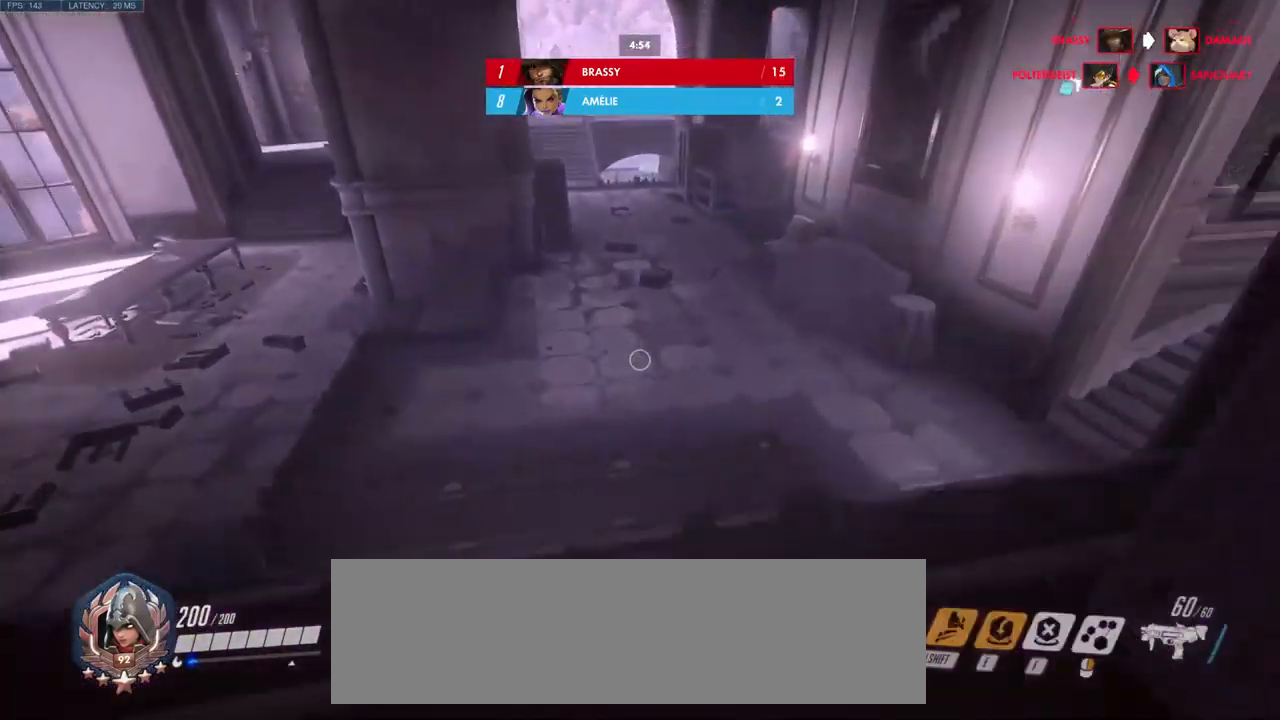
{"keys": ["a"], "mouse": [], "events": [[34, "w", "up"], [184, "a", "down"], [267, "w", "down"], [467, "w", "up"]]}